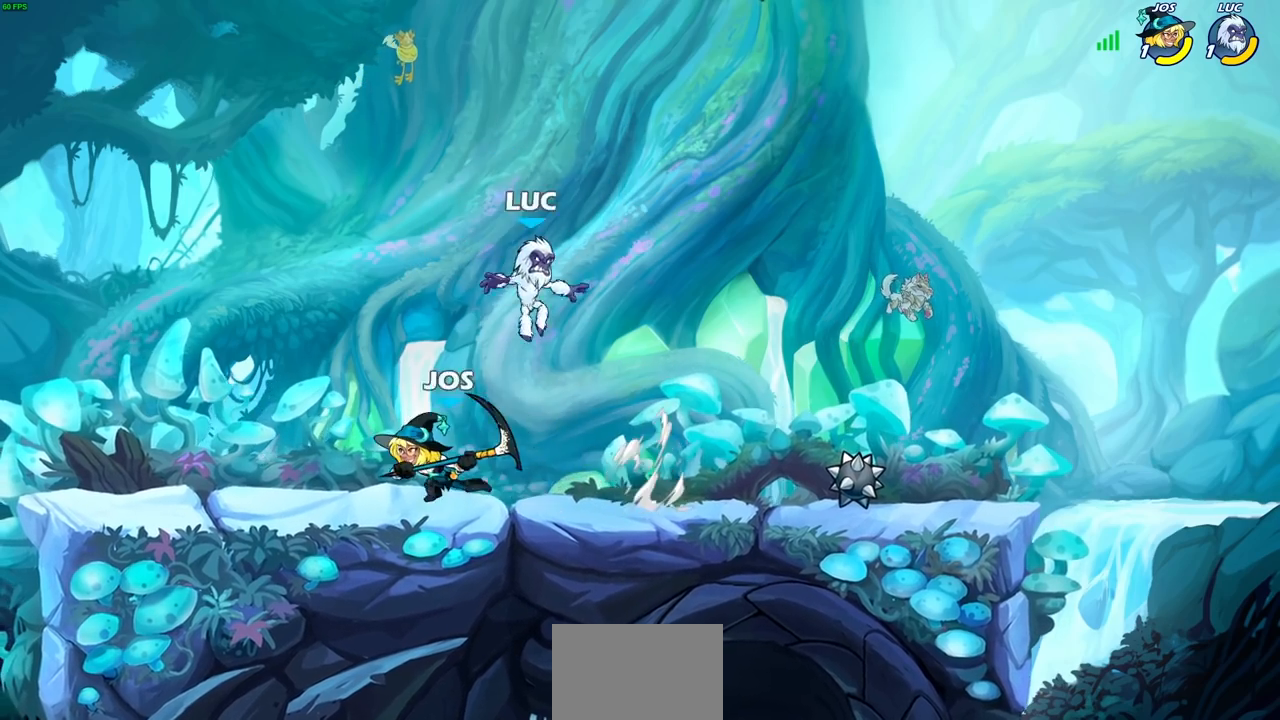
Gameplay with a controller (PlayStation layout); each line is a JSON object with the inputs held at the frame after it. "events" lists button and stick changes between this image and that frame as [ms after this image, input, new state], when the widget could be followed in between.
{"buttons": [], "left_stick": "center", "right_stick": "center", "events": [[233, "R2", "down"], [250, "SQUARE", "down"], [267, "R1", "down"], [317, "left_stick", "center"], [333, "SQUARE", "up"], [367, "R1", "up"], [367, "R2", "up"]]}
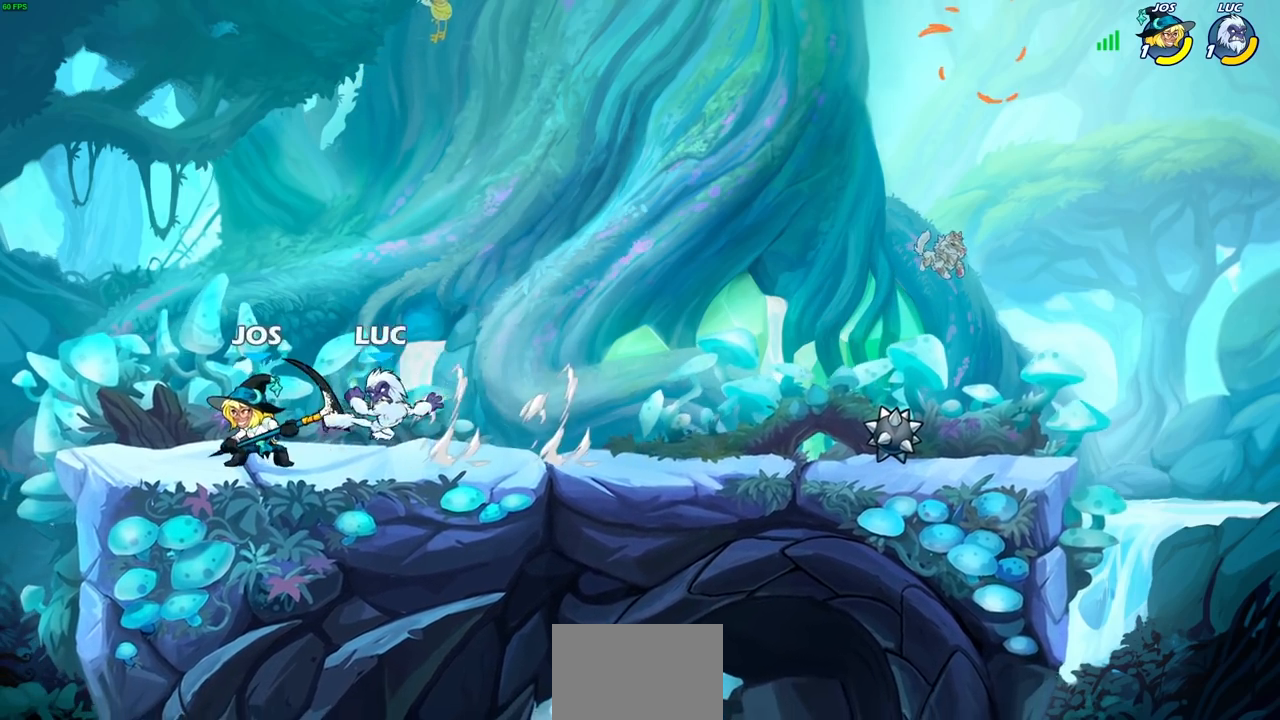
{"buttons": [], "left_stick": "center", "right_stick": "center", "events": [[167, "left_stick", "left"], [283, "SQUARE", "down"], [300, "left_stick", "center"], [367, "SQUARE", "up"]]}
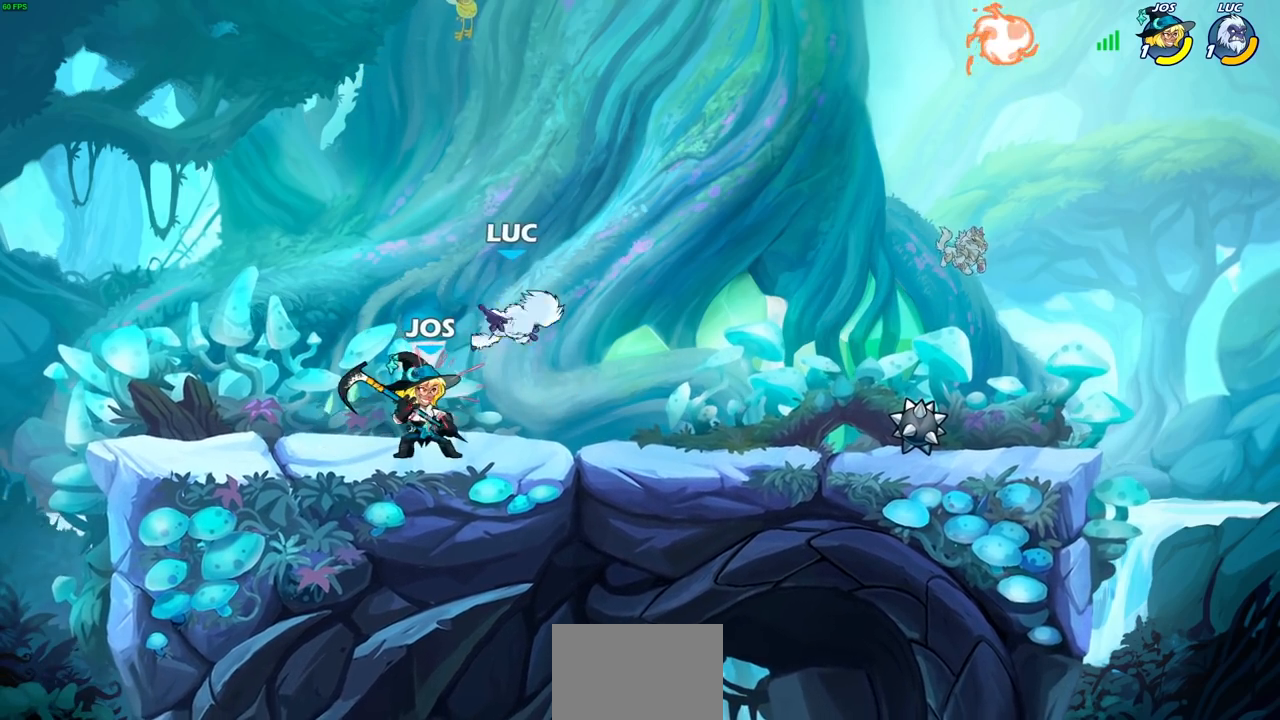
{"buttons": [], "left_stick": "down-left", "right_stick": "center"}
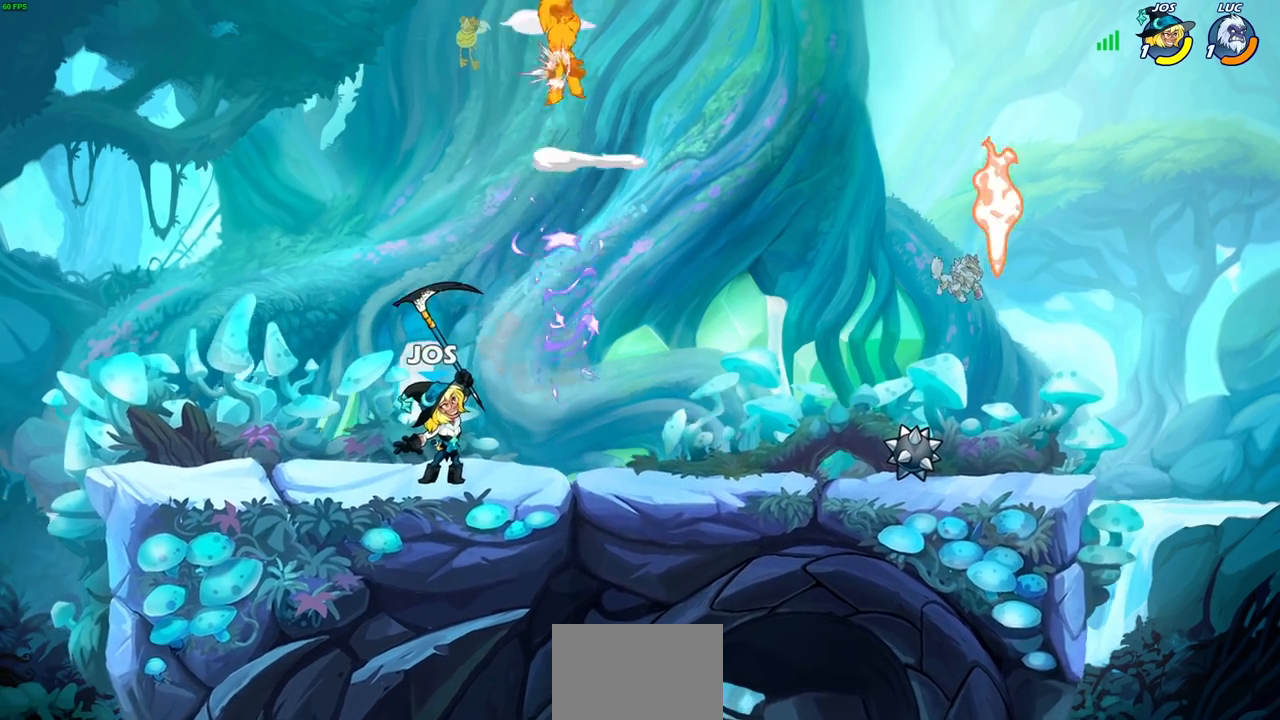
{"buttons": ["SQUARE"], "left_stick": "center", "right_stick": "center", "events": [[267, "left_stick", "up-left"], [383, "left_stick", "down-left"], [467, "SQUARE", "down"], [500, "left_stick", "center"]]}
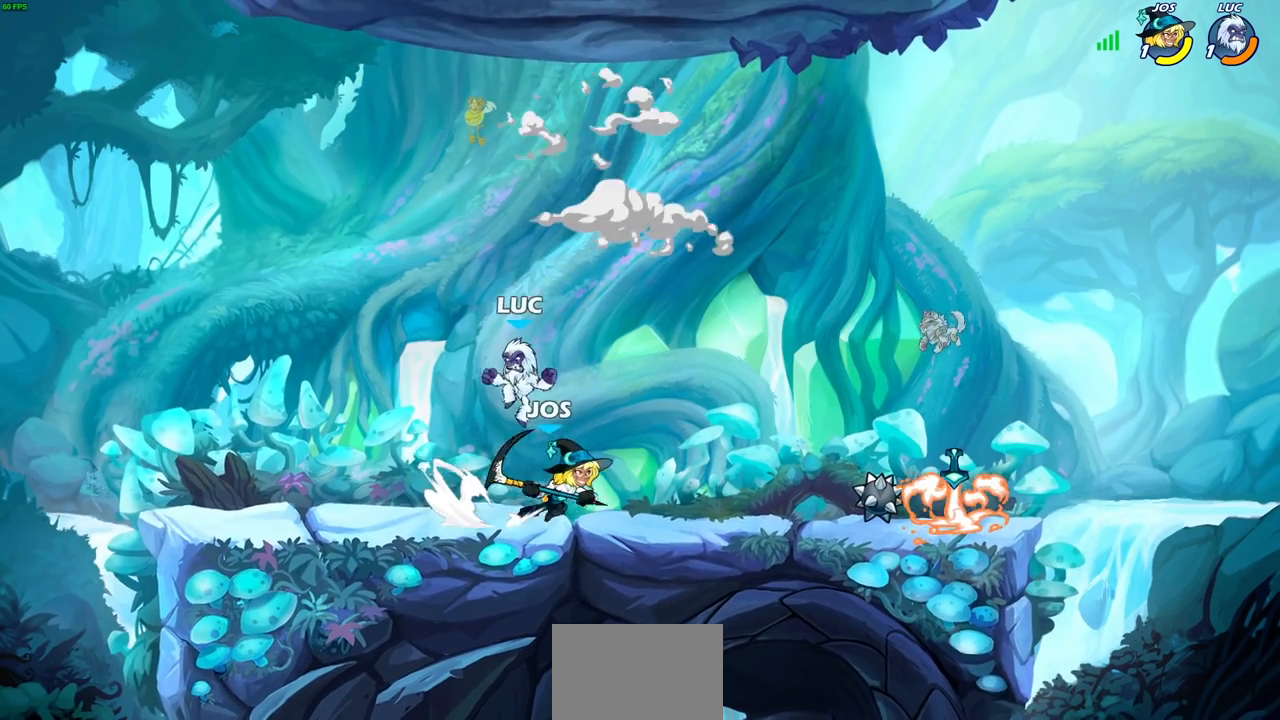
{"buttons": [], "left_stick": "up-left", "right_stick": "center", "events": [[33, "SQUARE", "up"], [150, "SQUARE", "down"], [233, "SQUARE", "up"], [350, "left_stick", "up-left"]]}
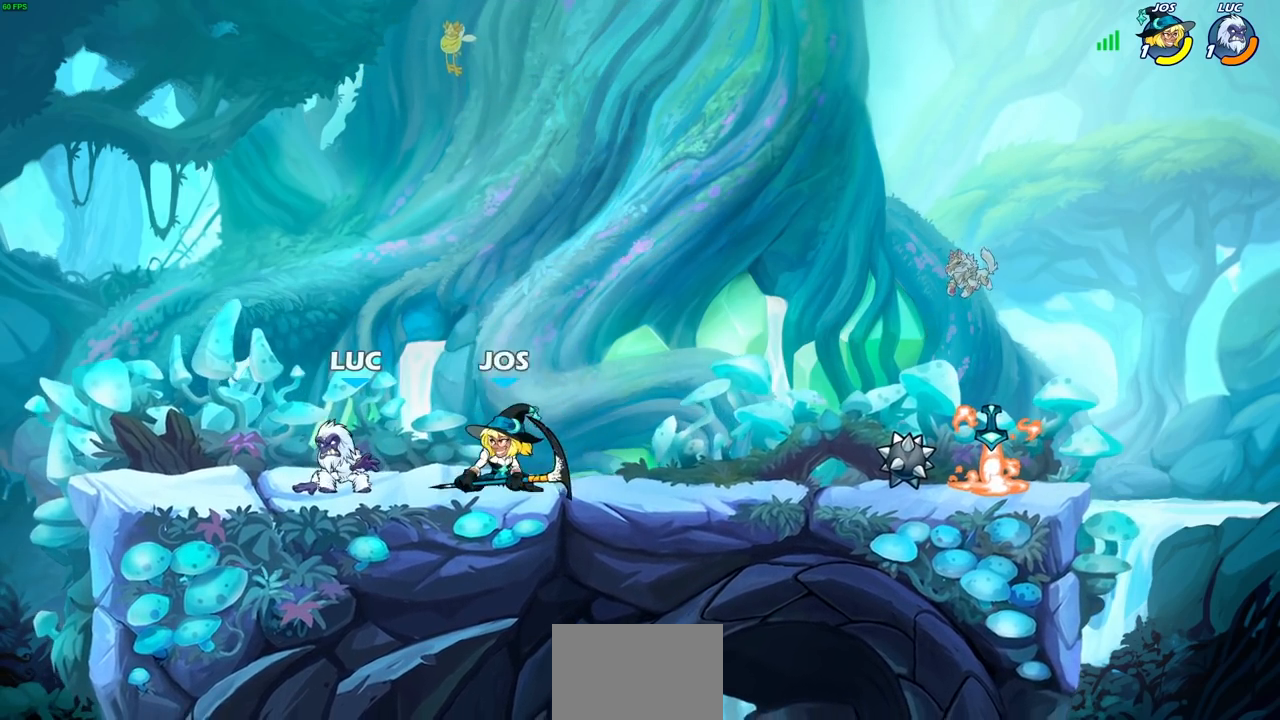
{"buttons": [], "left_stick": "center", "right_stick": "center", "events": [[17, "left_stick", "up-right"], [67, "left_stick", "right"], [133, "SQUARE", "down"], [233, "SQUARE", "up"], [267, "left_stick", "center"]]}
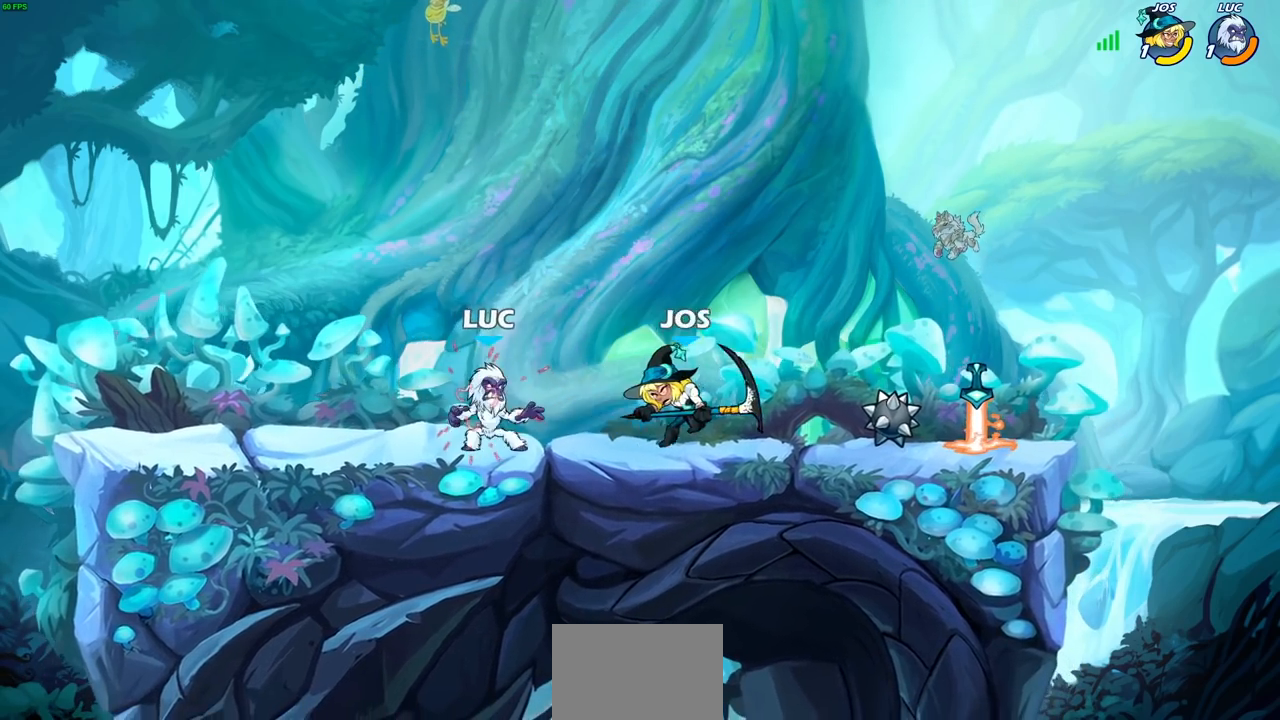
{"buttons": ["R2"], "left_stick": "down-right", "right_stick": "center", "events": [[33, "left_stick", "right"], [167, "left_stick", "center"], [433, "left_stick", "down-right"], [450, "R2", "down"]]}
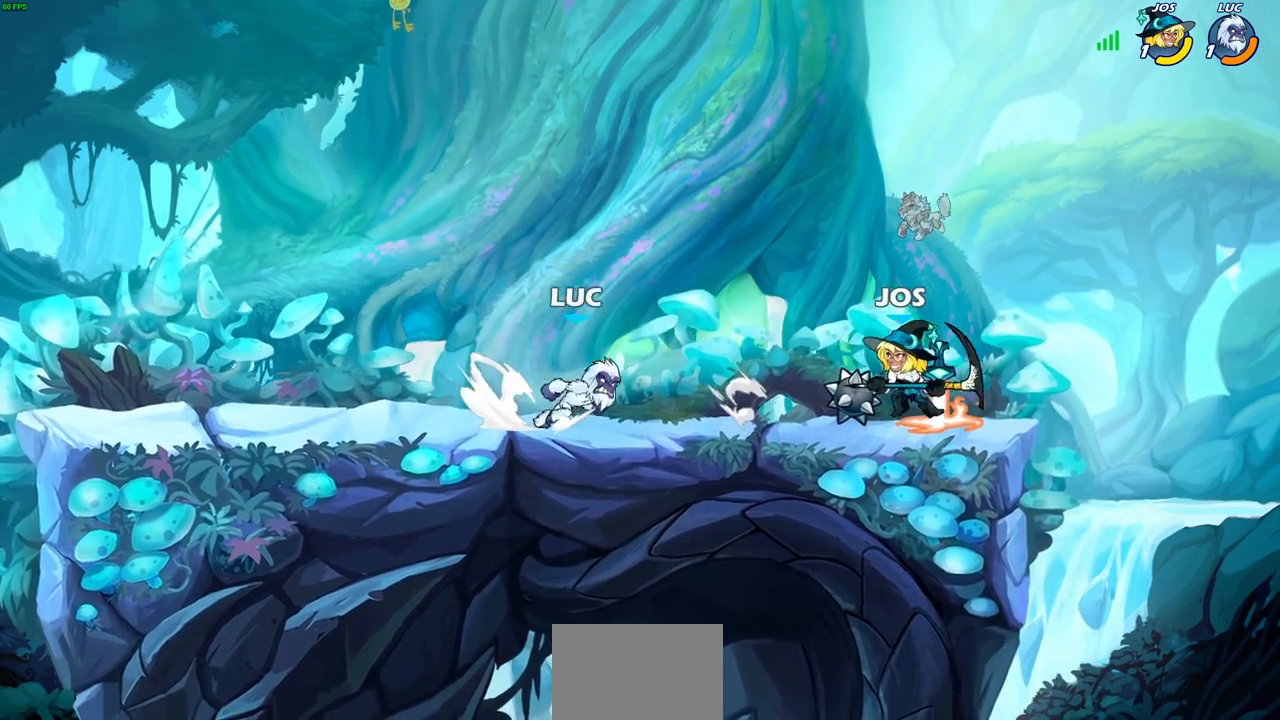
{"buttons": ["CROSS"], "left_stick": "center", "right_stick": "center", "events": [[133, "R2", "up"], [133, "SQUARE", "down"], [133, "left_stick", "down"], [250, "SQUARE", "up"], [283, "left_stick", "center"], [500, "CROSS", "down"]]}
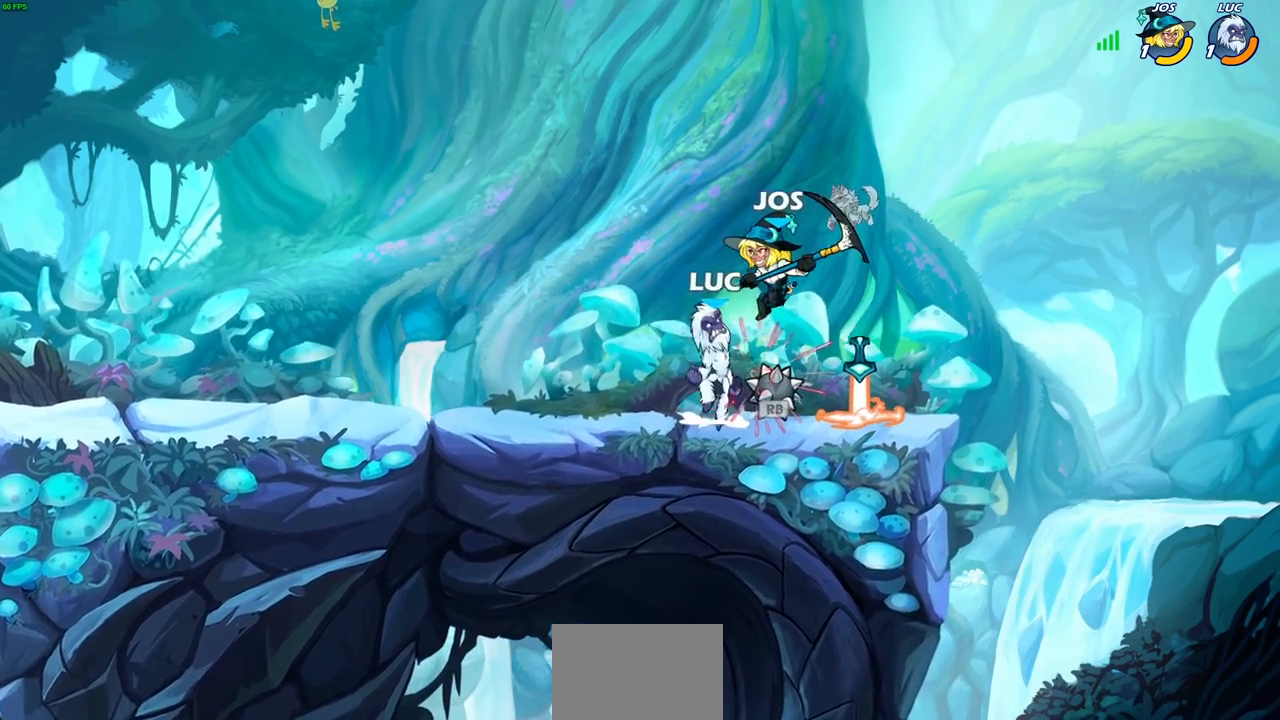
{"buttons": [], "left_stick": "center", "right_stick": "center", "events": [[33, "CIRCLE", "down"], [67, "CROSS", "up"], [67, "left_stick", "up-right"], [100, "CIRCLE", "up"], [433, "left_stick", "center"]]}
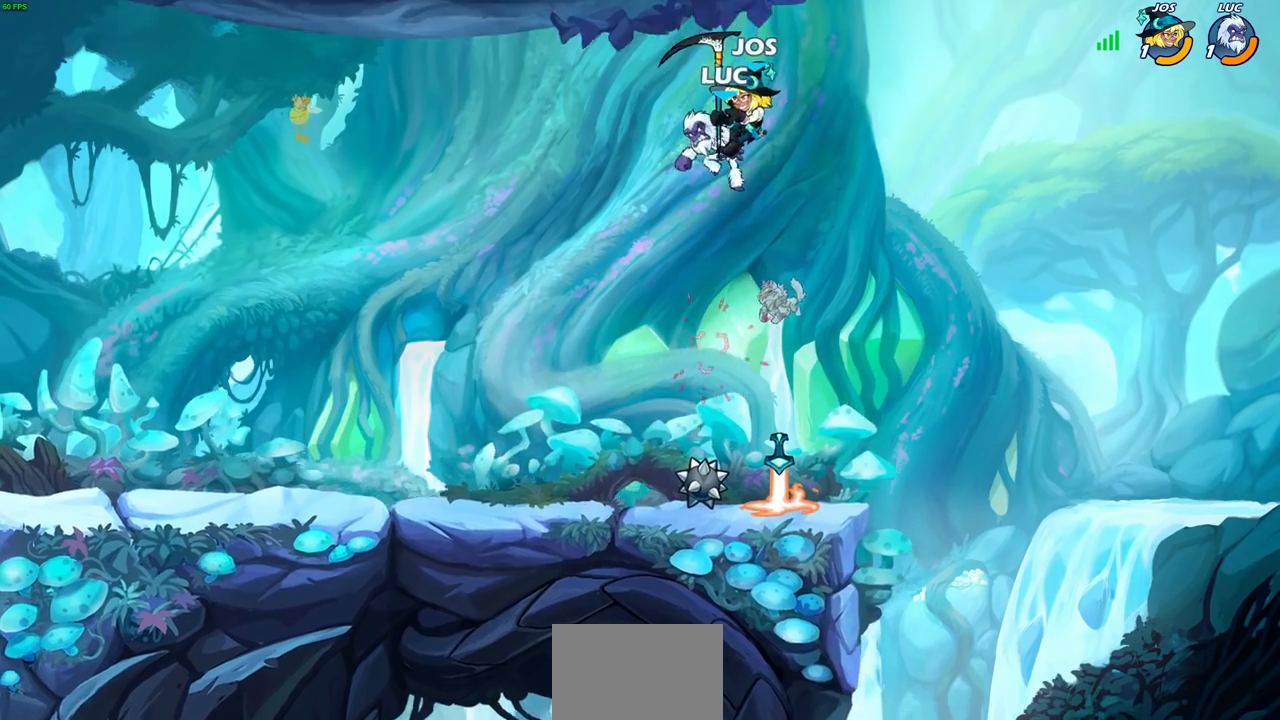
{"buttons": [], "left_stick": "center", "right_stick": "center", "events": [[83, "SQUARE", "down"], [150, "SQUARE", "up"], [250, "SQUARE", "down"], [350, "SQUARE", "up"], [417, "SQUARE", "down"], [500, "SQUARE", "up"]]}
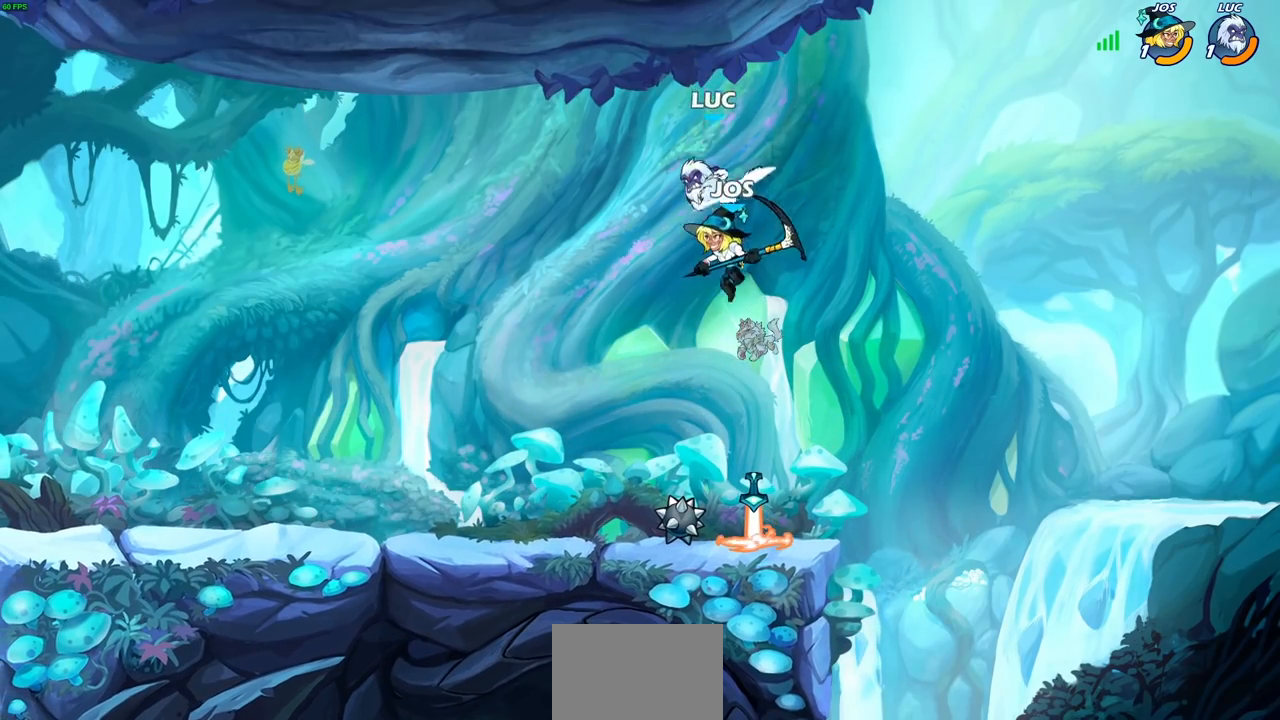
{"buttons": [], "left_stick": "down", "right_stick": "center", "events": [[100, "SQUARE", "down"], [183, "SQUARE", "up"], [200, "left_stick", "down"]]}
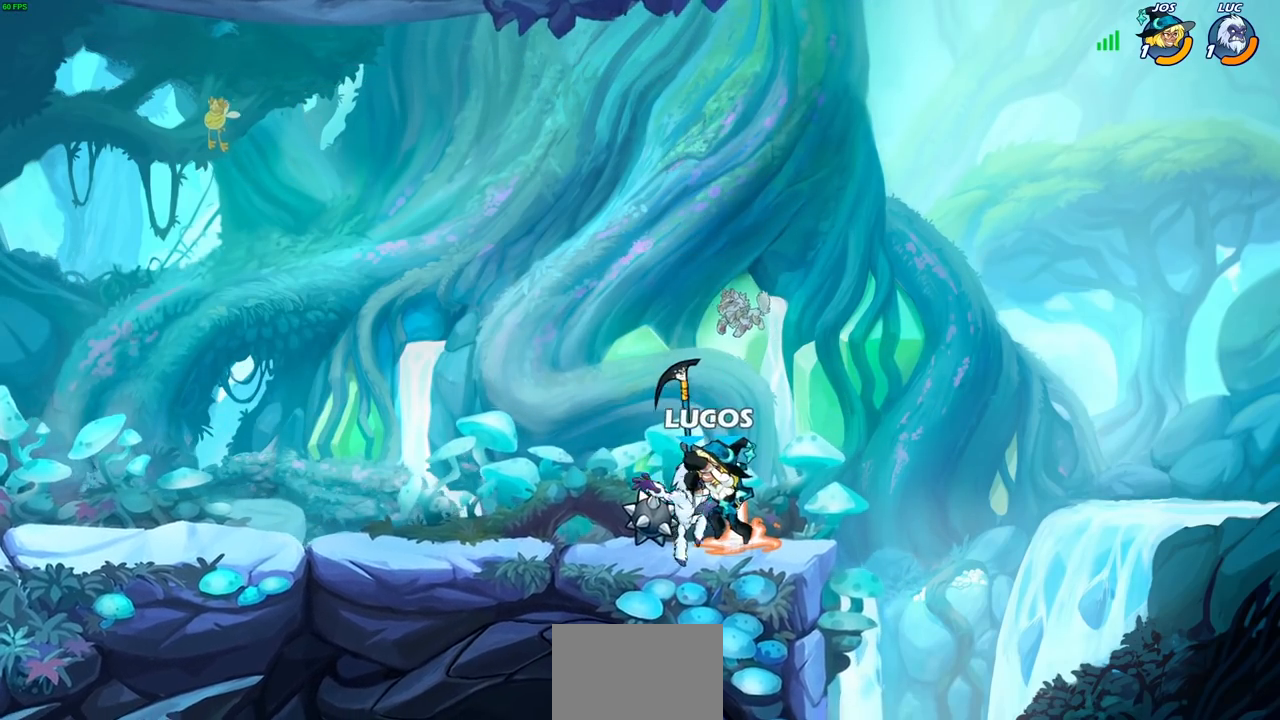
{"buttons": [], "left_stick": "center", "right_stick": "center", "events": [[83, "SQUARE", "down"], [83, "left_stick", "center"], [150, "SQUARE", "up"], [250, "SQUARE", "down"], [333, "SQUARE", "up"], [417, "SQUARE", "down"], [483, "SQUARE", "up"]]}
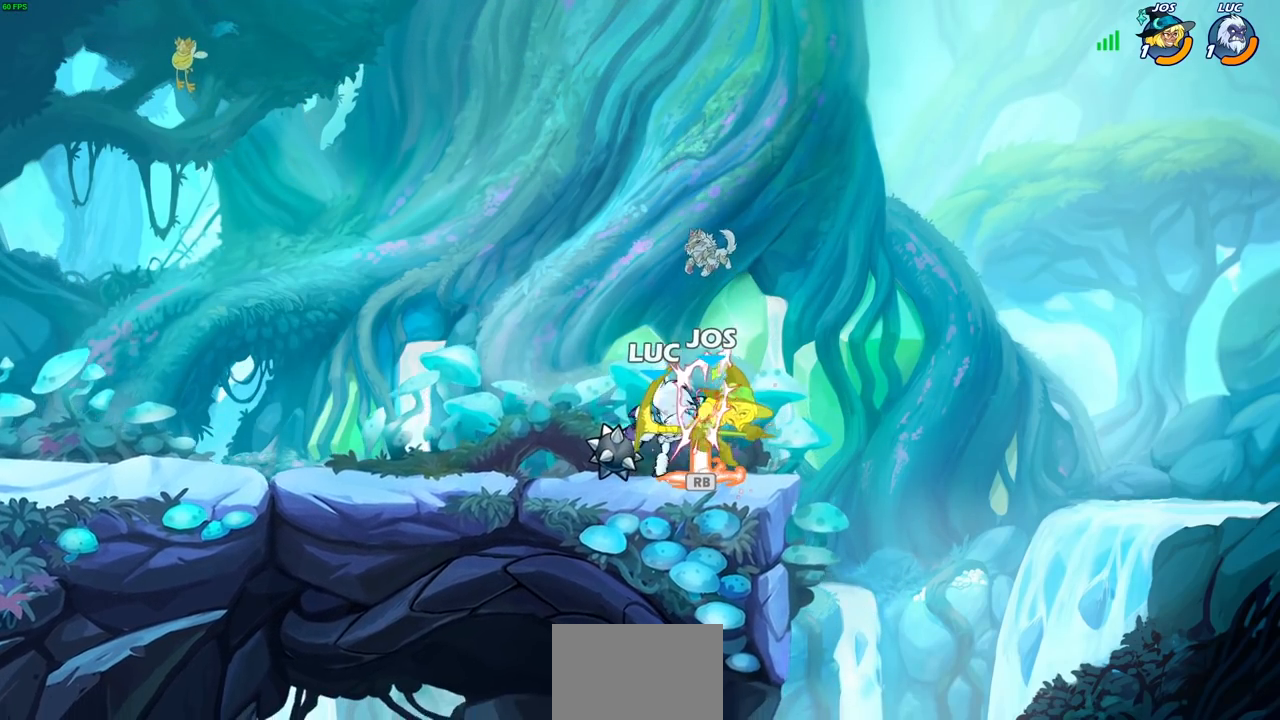
{"buttons": [], "left_stick": "center", "right_stick": "center", "events": [[83, "SQUARE", "down"], [150, "SQUARE", "up"], [233, "SQUARE", "down"], [350, "SQUARE", "up"]]}
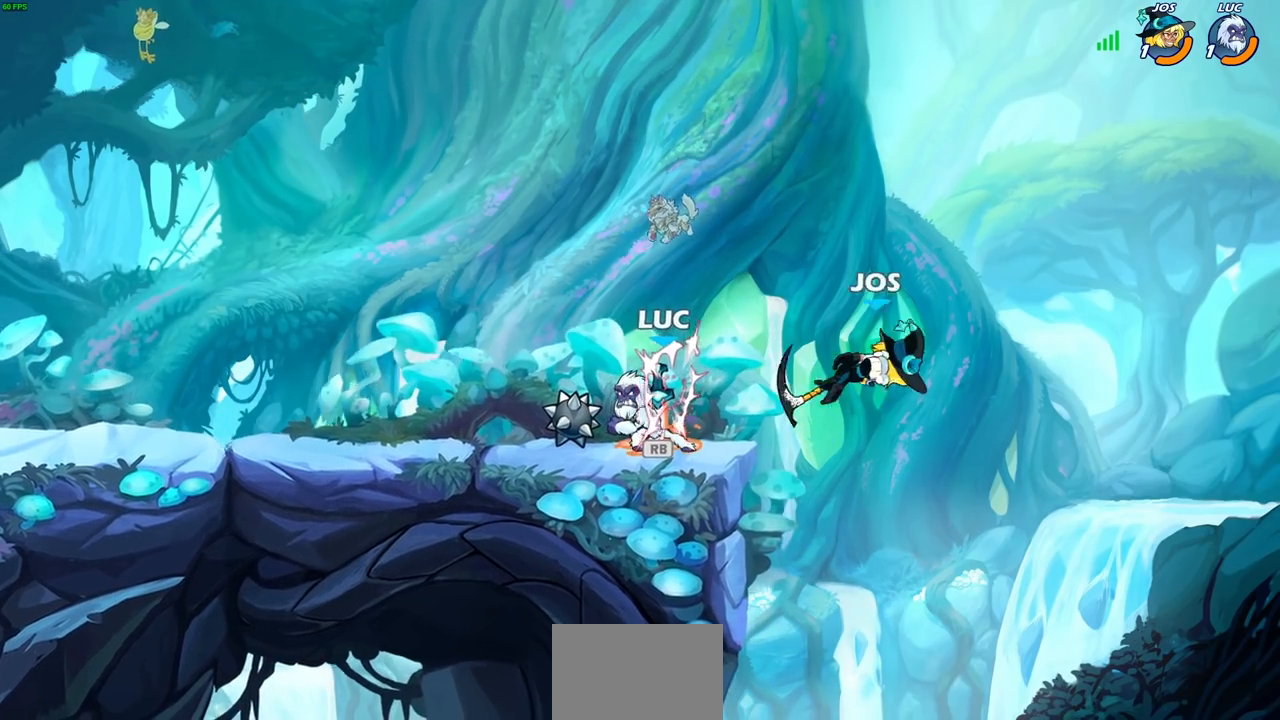
{"buttons": ["CIRCLE", "R2"], "left_stick": "center", "right_stick": "center", "events": [[183, "R1", "down"], [267, "R1", "up"], [383, "left_stick", "right"], [433, "R2", "down"], [467, "CIRCLE", "down"], [500, "left_stick", "center"]]}
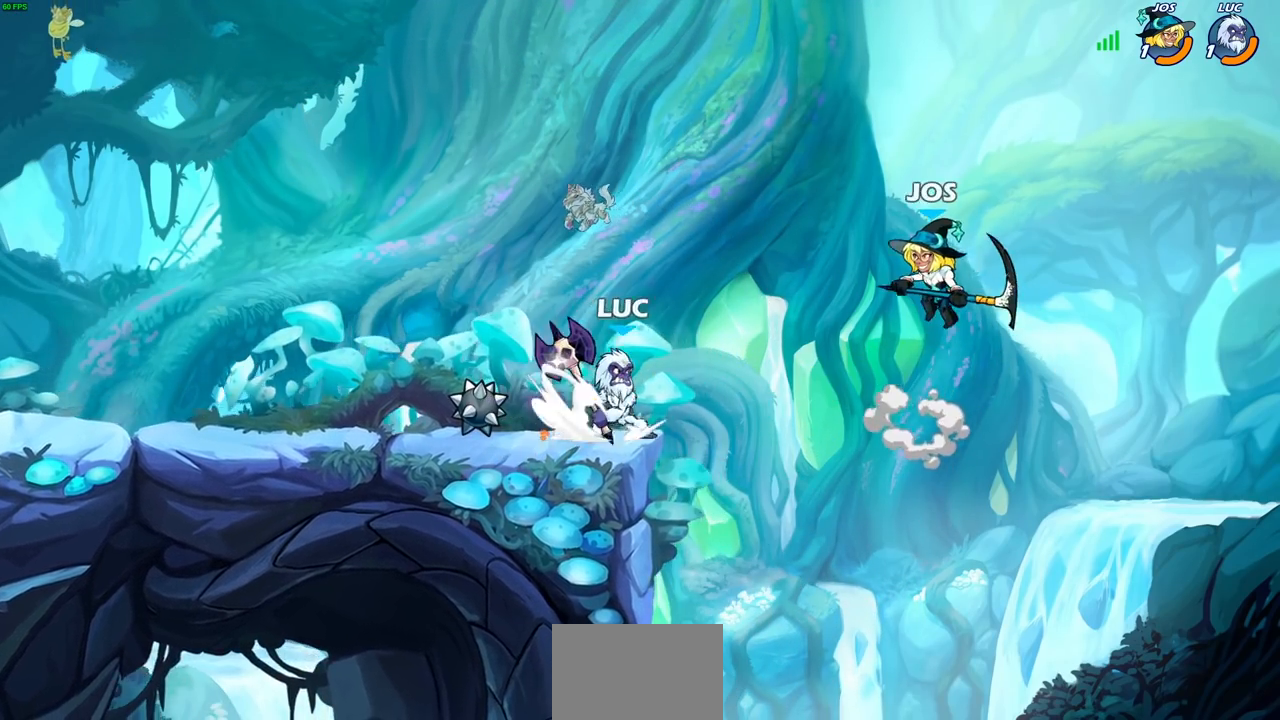
{"buttons": [], "left_stick": "center", "right_stick": "center", "events": [[33, "CIRCLE", "up"], [33, "R2", "up"], [233, "left_stick", "up-left"], [417, "left_stick", "center"]]}
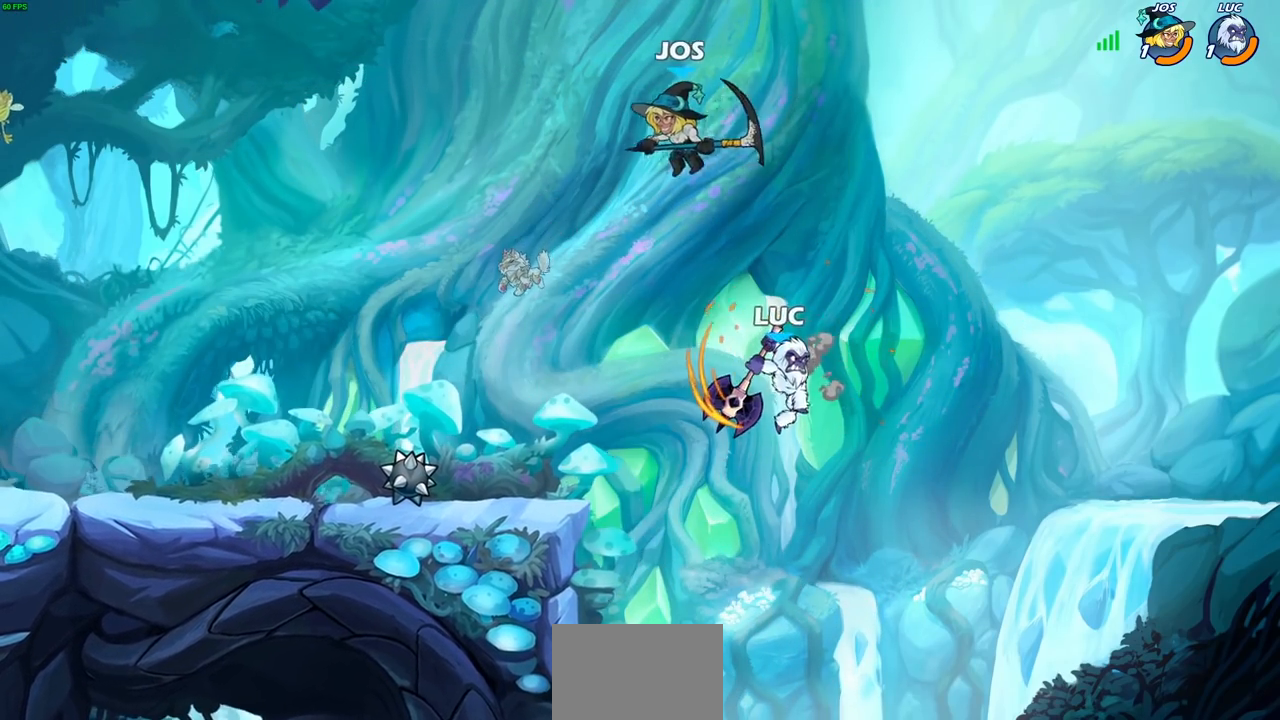
{"buttons": [], "left_stick": "center", "right_stick": "center", "events": []}
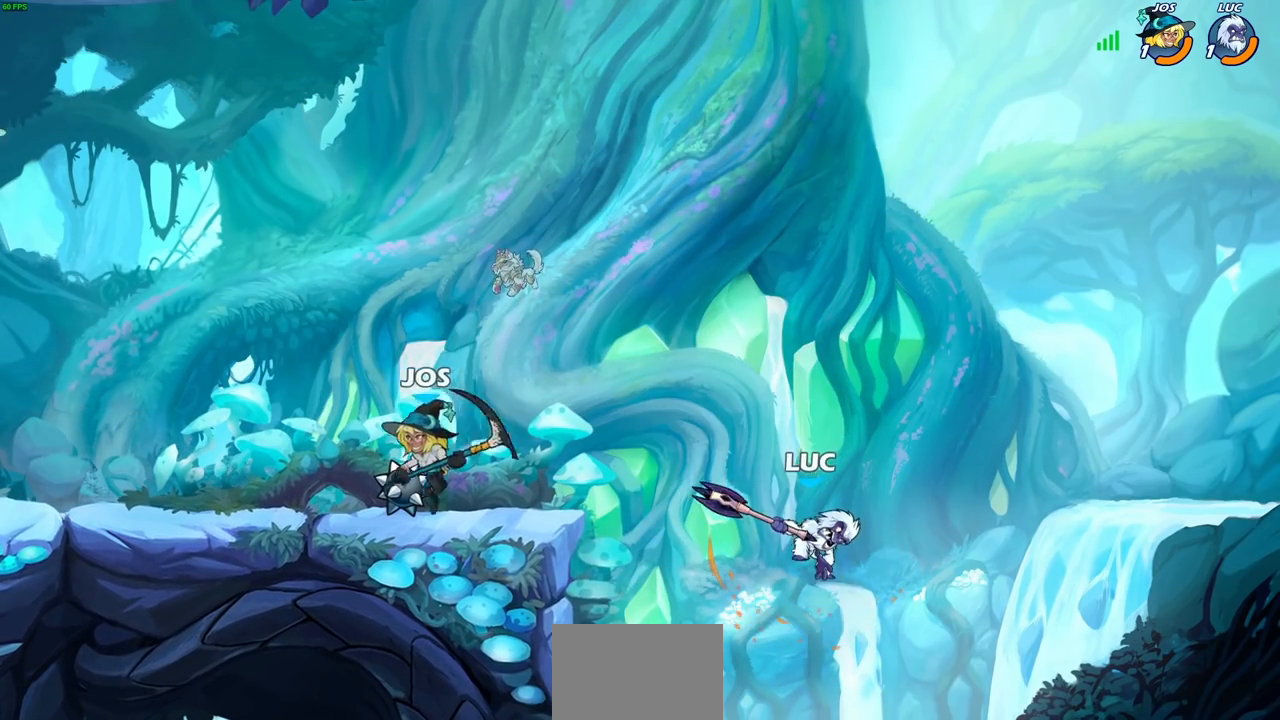
{"buttons": ["CROSS"], "left_stick": "up-left", "right_stick": "center", "events": [[217, "CROSS", "down"], [317, "CROSS", "up"], [433, "left_stick", "up-left"], [467, "CROSS", "down"]]}
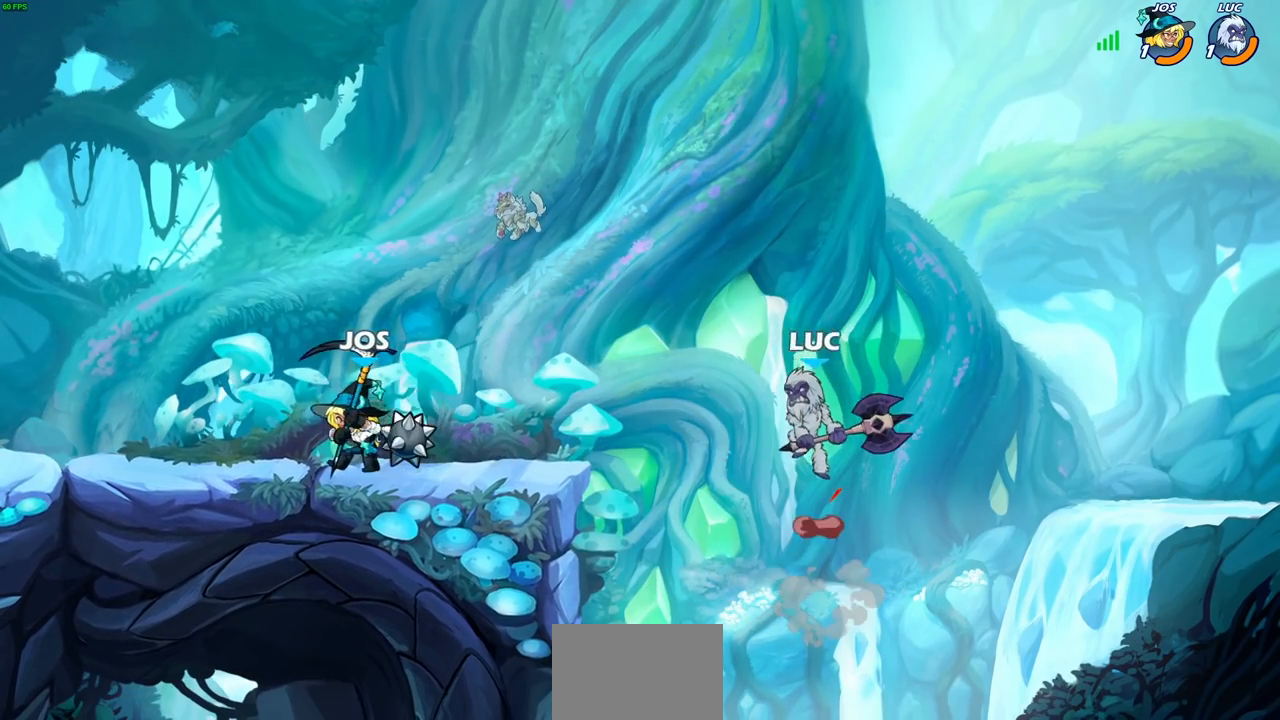
{"buttons": ["R2"], "left_stick": "up-left", "right_stick": "center", "events": [[133, "CROSS", "up"], [217, "left_stick", "down-left"], [383, "R2", "down"], [417, "left_stick", "up-left"]]}
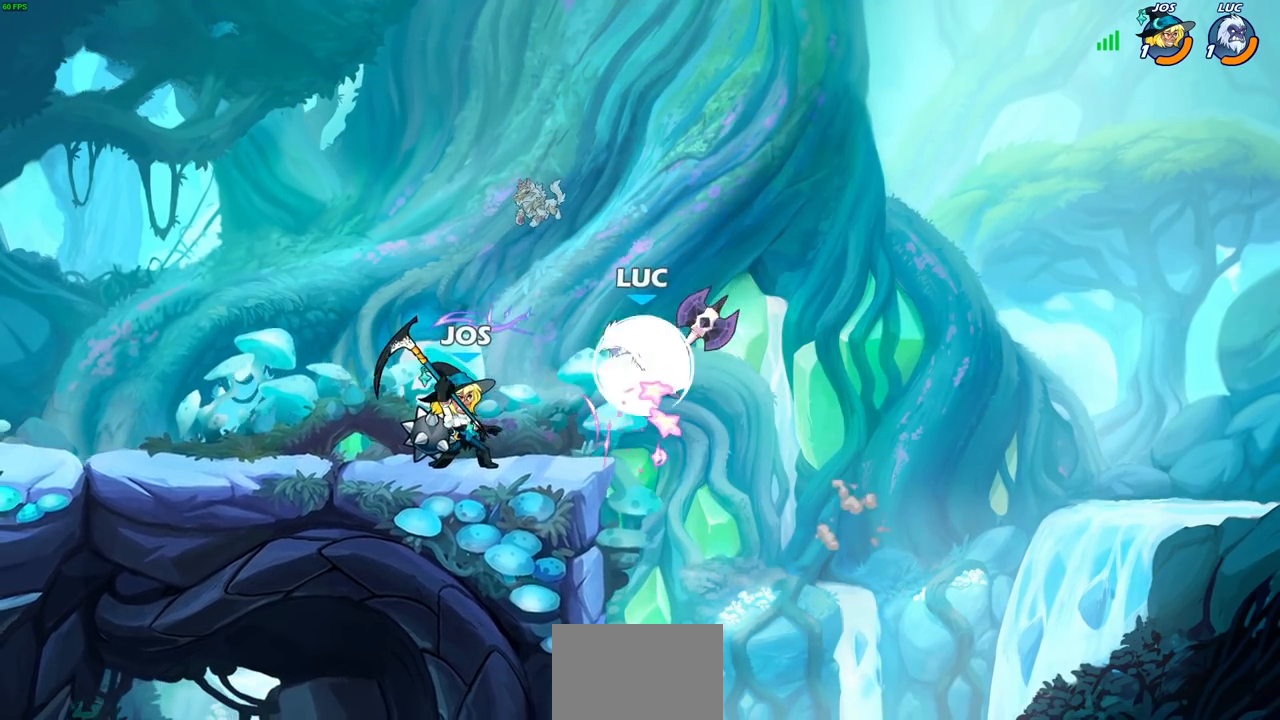
{"buttons": [], "left_stick": "center", "right_stick": "center", "events": [[83, "R2", "up"], [83, "left_stick", "down-left"], [167, "SQUARE", "down"], [233, "left_stick", "center"], [250, "SQUARE", "up"]]}
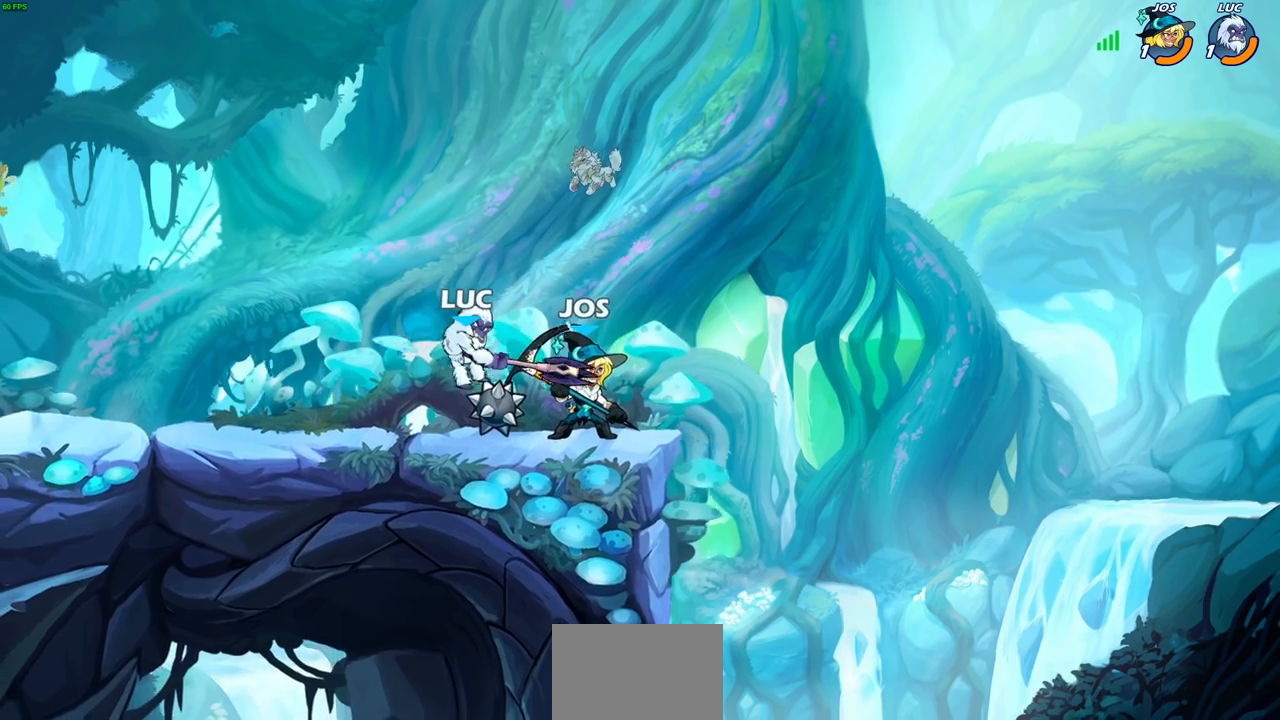
{"buttons": ["R1", "R2"], "left_stick": "up-left", "right_stick": "center", "events": [[200, "left_stick", "right"], [283, "CROSS", "down"], [317, "R2", "down"], [317, "left_stick", "up-right"], [383, "R1", "down"], [483, "CROSS", "up"], [500, "left_stick", "up-left"]]}
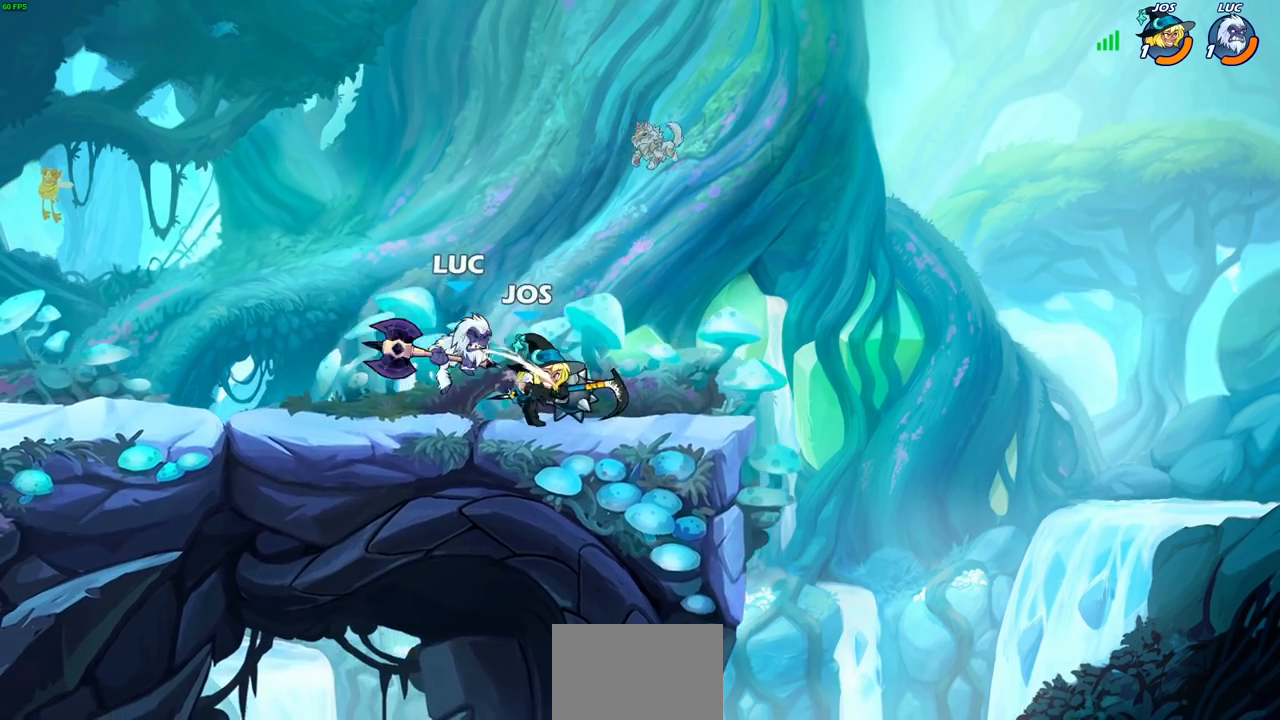
{"buttons": ["R2"], "left_stick": "up", "right_stick": "center", "events": [[17, "R1", "up"], [33, "R2", "up"], [67, "left_stick", "center"], [167, "left_stick", "left"], [283, "CROSS", "down"], [300, "R2", "down"], [300, "left_stick", "up-left"], [400, "left_stick", "up"], [500, "CROSS", "up"]]}
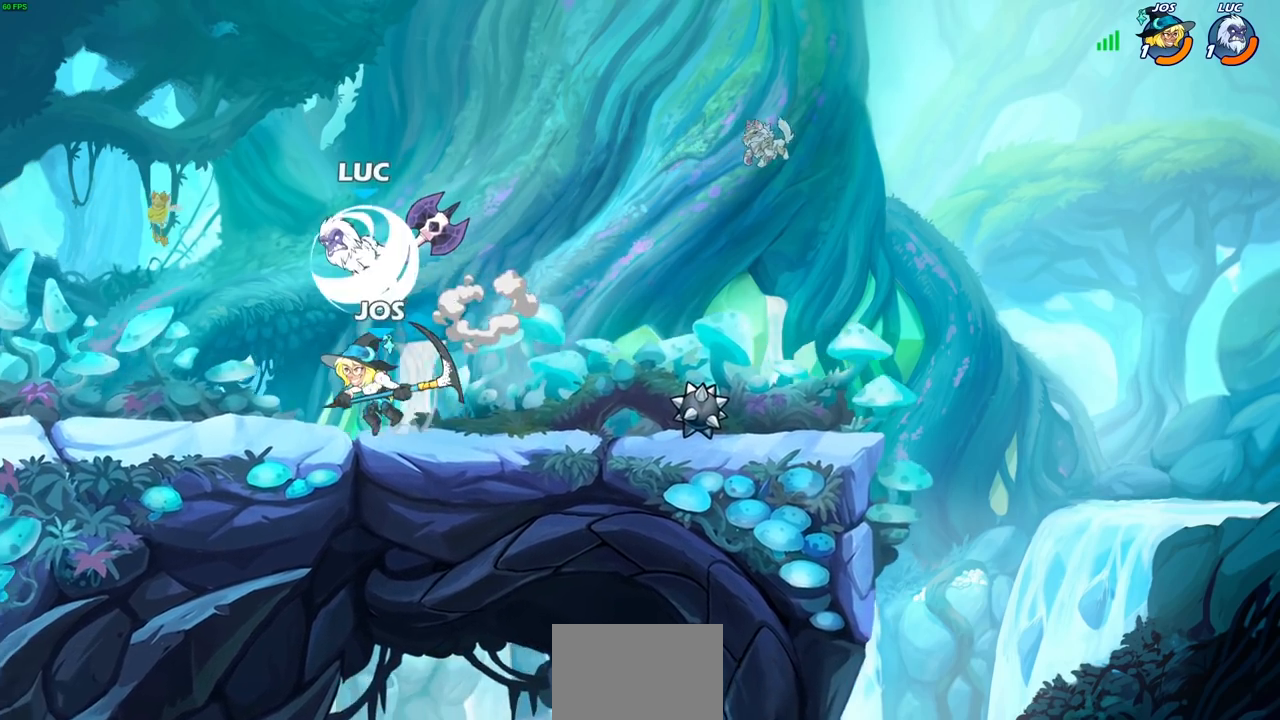
{"buttons": [], "left_stick": "down-left", "right_stick": "center", "events": [[17, "R2", "up"], [167, "SQUARE", "down"], [167, "left_stick", "down-left"], [250, "SQUARE", "up"]]}
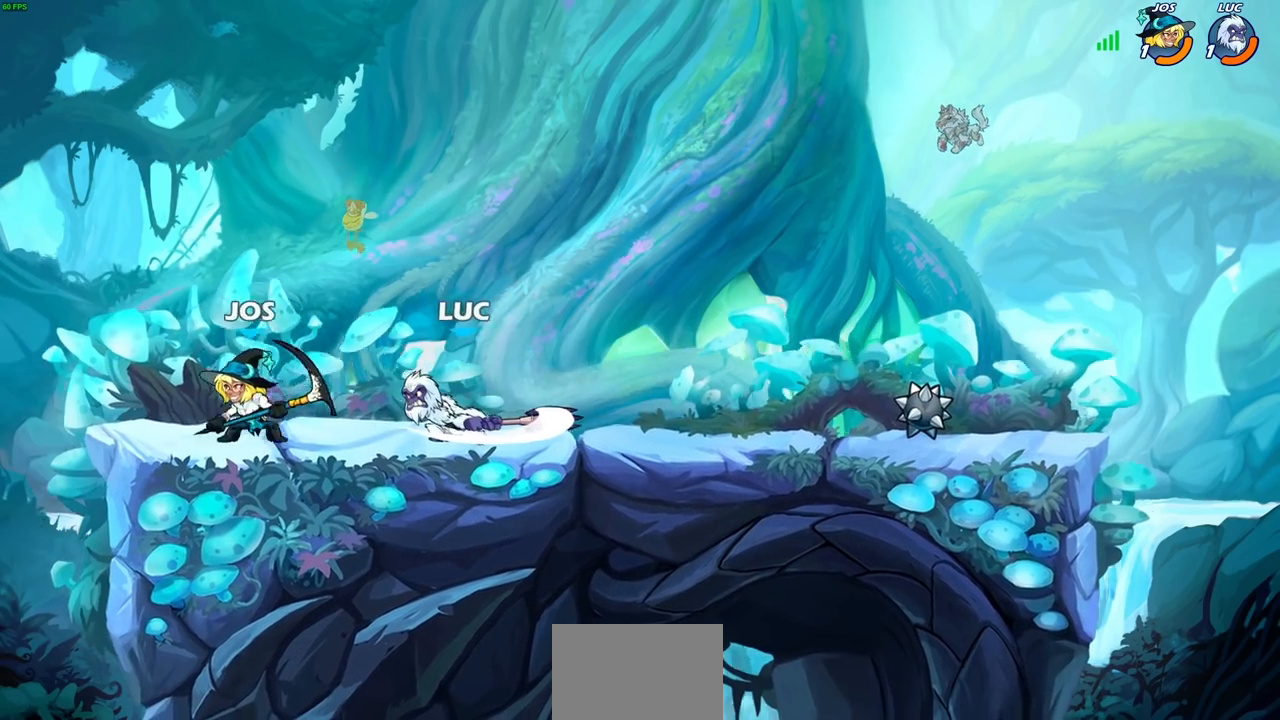
{"buttons": [], "left_stick": "center", "right_stick": "center", "events": [[100, "left_stick", "down-right"], [217, "left_stick", "right"], [300, "CROSS", "down"], [317, "R2", "down"], [333, "left_stick", "up-right"], [450, "CROSS", "up"], [467, "left_stick", "center"], [500, "R2", "up"]]}
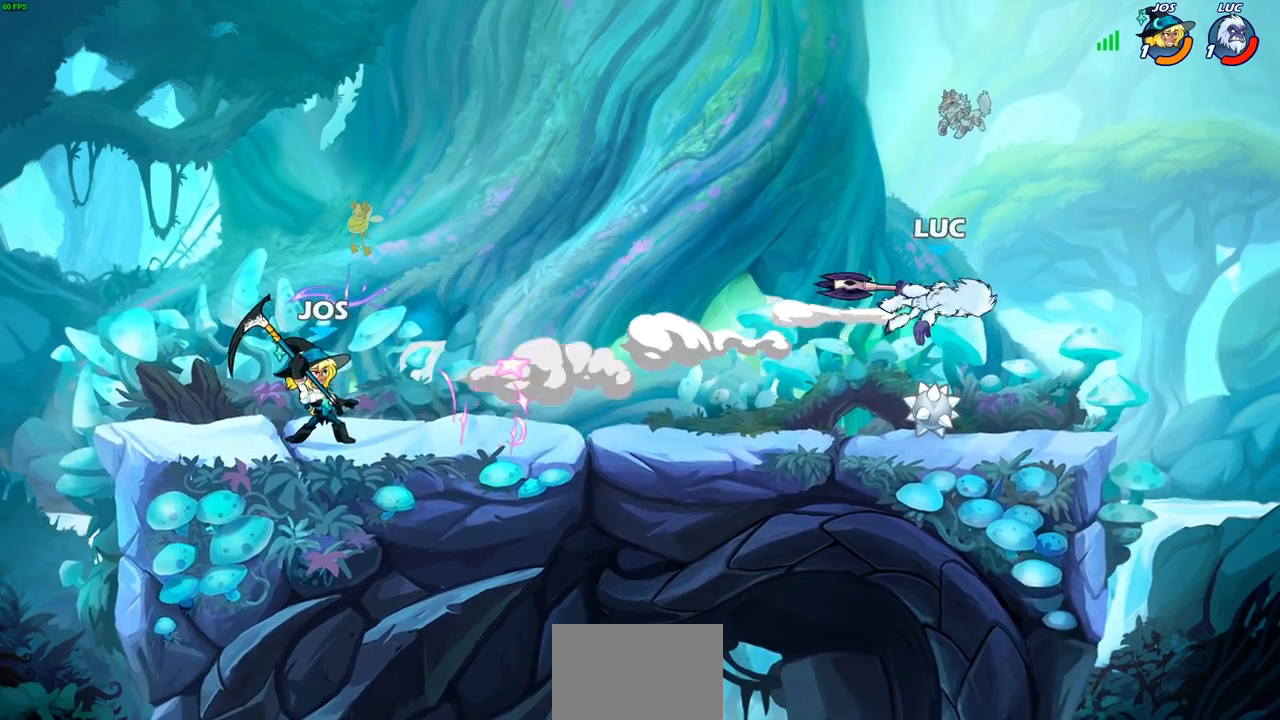
{"buttons": [], "left_stick": "left", "right_stick": "center", "events": [[117, "left_stick", "left"]]}
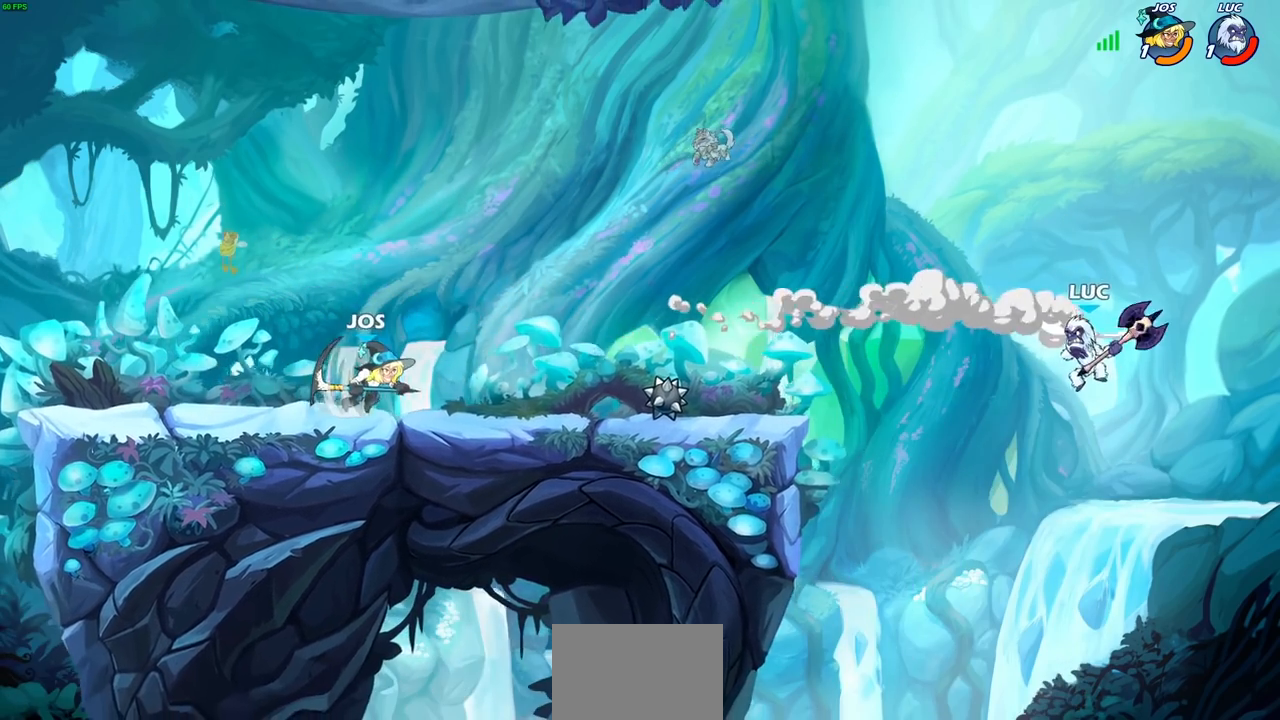
{"buttons": [], "left_stick": "up-left", "right_stick": "center", "events": [[17, "CIRCLE", "down"], [17, "left_stick", "up-left"], [100, "CIRCLE", "up"], [117, "left_stick", "center"], [217, "CIRCLE", "down"], [317, "CIRCLE", "up"], [500, "left_stick", "up-left"]]}
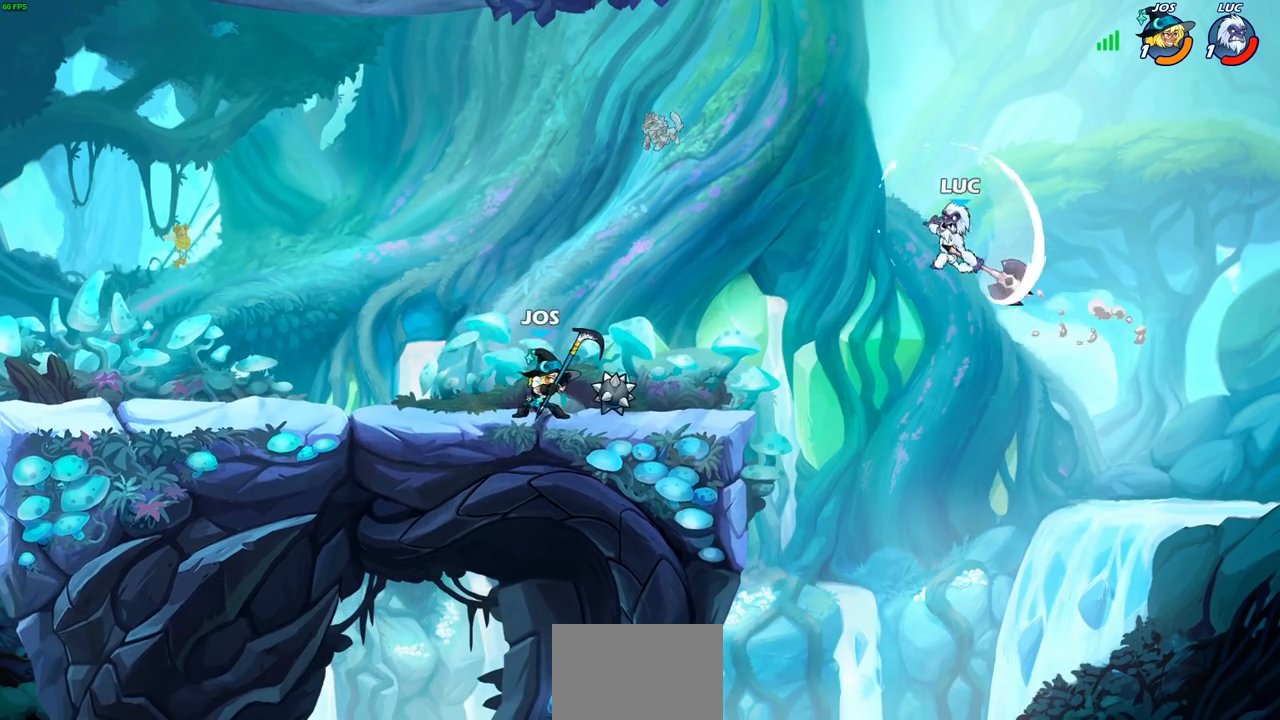
{"buttons": [], "left_stick": "down-left", "right_stick": "center", "events": [[217, "left_stick", "up-right"], [300, "left_stick", "down-right"], [350, "left_stick", "down-left"]]}
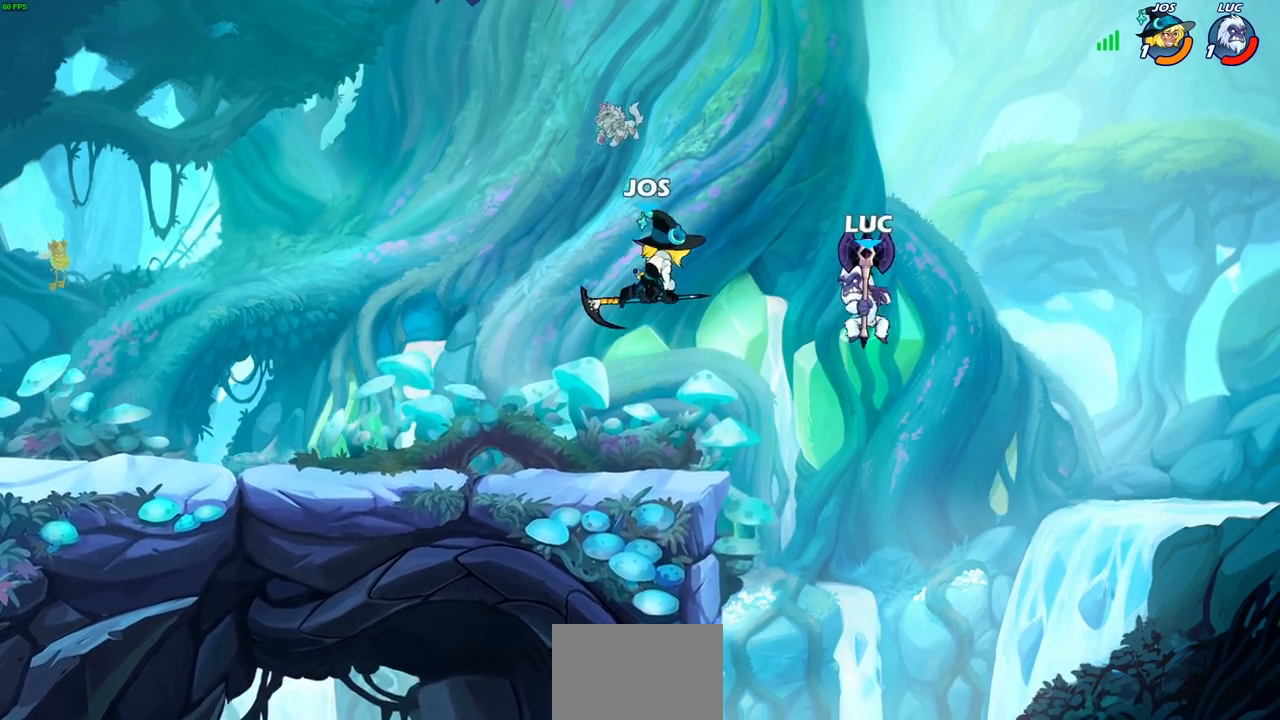
{"buttons": [], "left_stick": "right", "right_stick": "center", "events": [[217, "left_stick", "left"], [233, "CROSS", "down"], [267, "SQUARE", "down"], [317, "CROSS", "up"], [317, "SQUARE", "up"], [383, "left_stick", "right"]]}
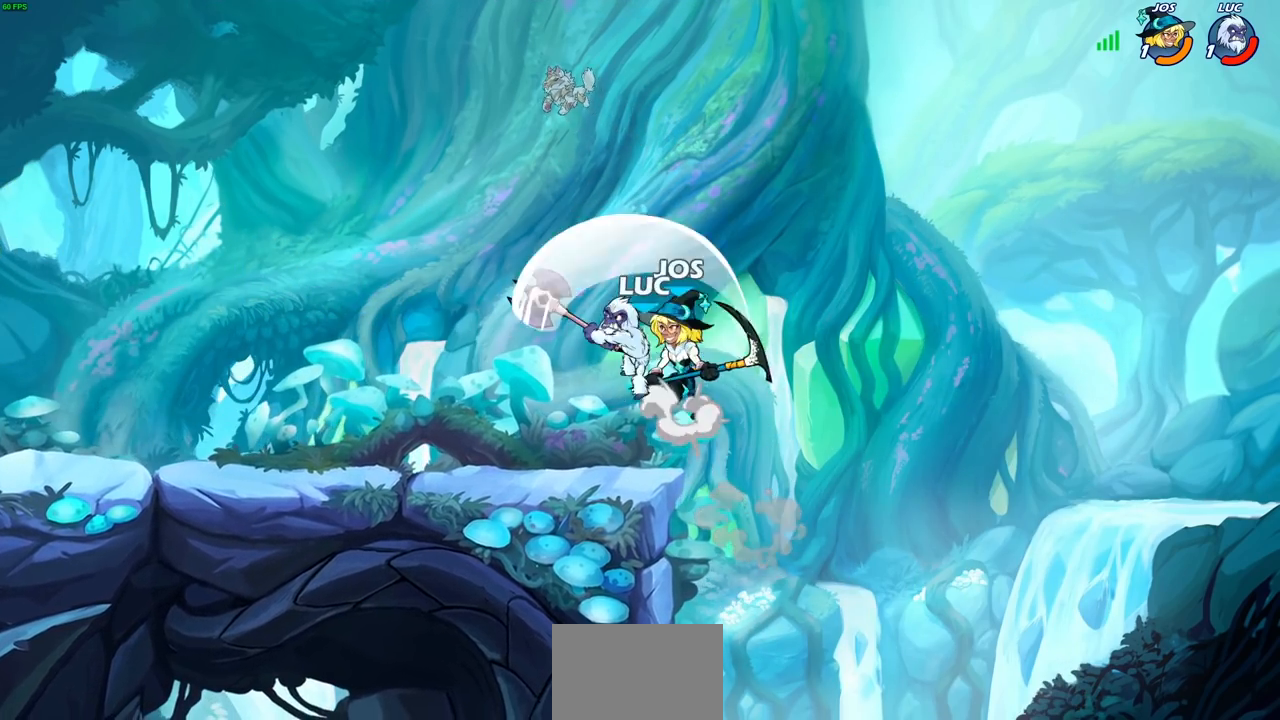
{"buttons": ["CROSS"], "left_stick": "up", "right_stick": "center", "events": [[283, "left_stick", "left"], [450, "CROSS", "down"], [483, "left_stick", "up"]]}
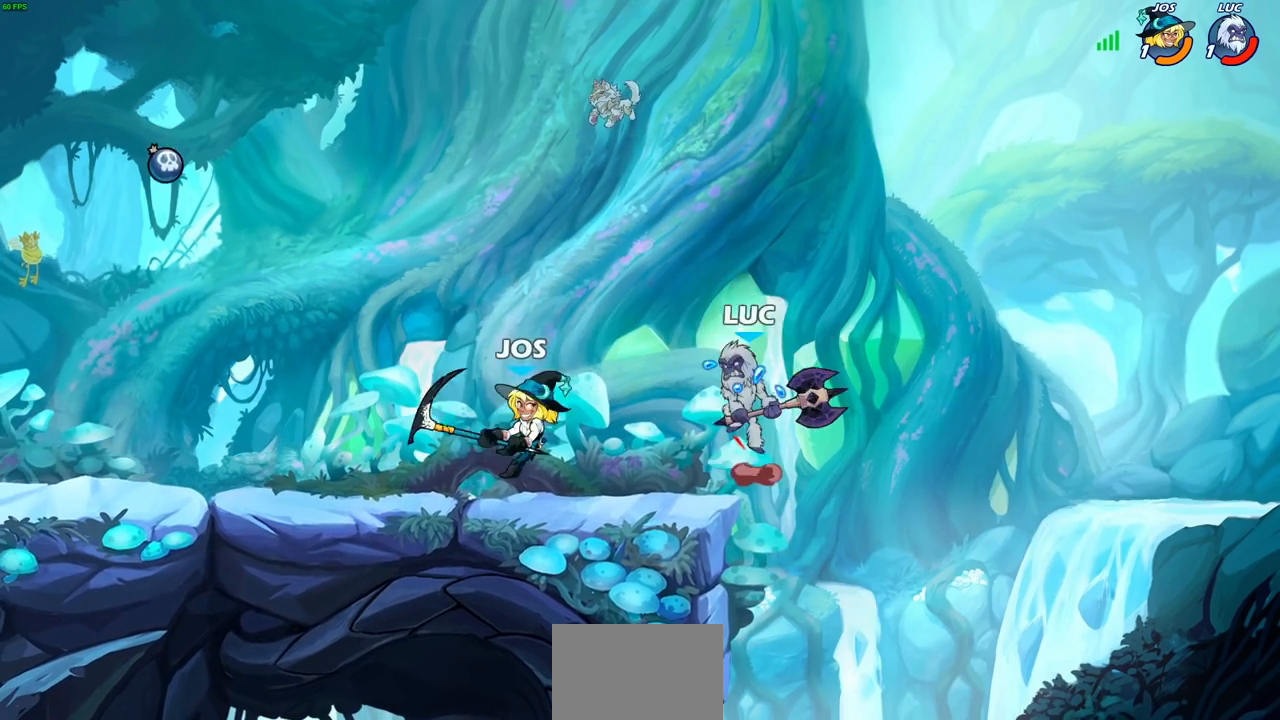
{"buttons": [], "left_stick": "down-left", "right_stick": "center", "events": [[67, "R2", "down"], [117, "left_stick", "up-left"], [150, "CROSS", "up"], [250, "R2", "up"], [300, "left_stick", "down-left"]]}
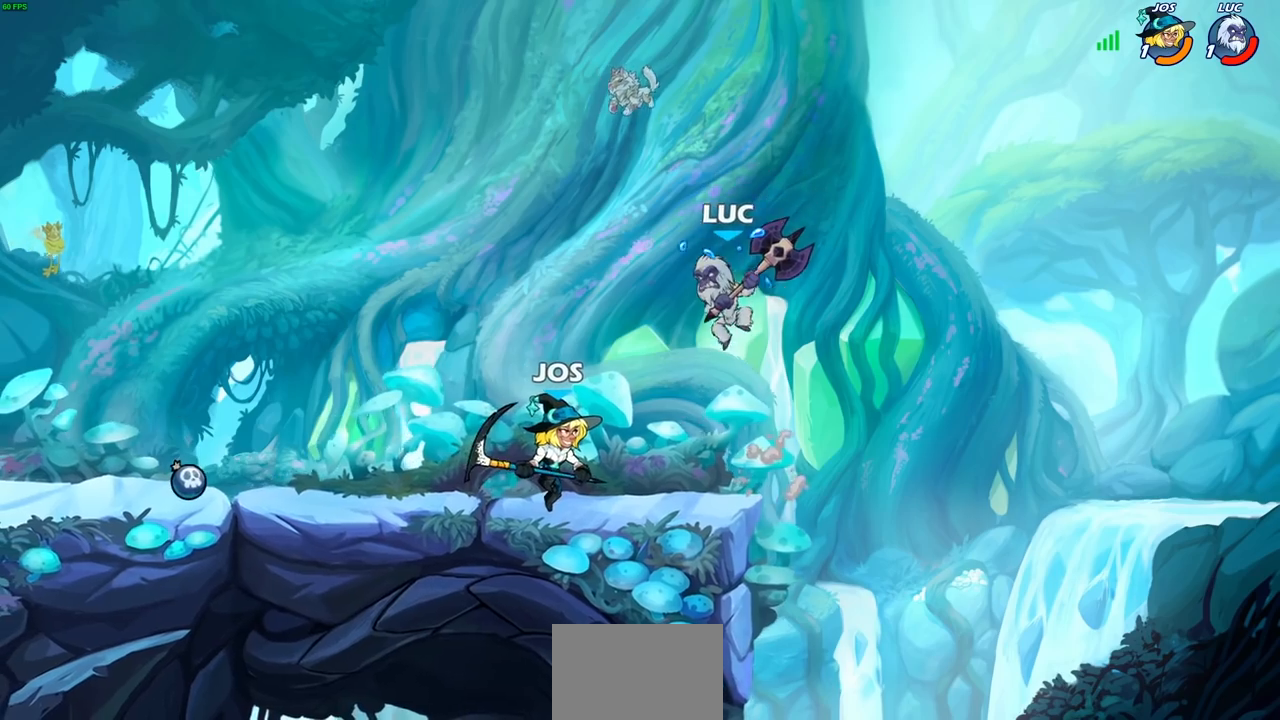
{"buttons": [], "left_stick": "center", "right_stick": "center", "events": [[17, "left_stick", "left"], [100, "SQUARE", "down"], [200, "SQUARE", "up"], [450, "left_stick", "center"]]}
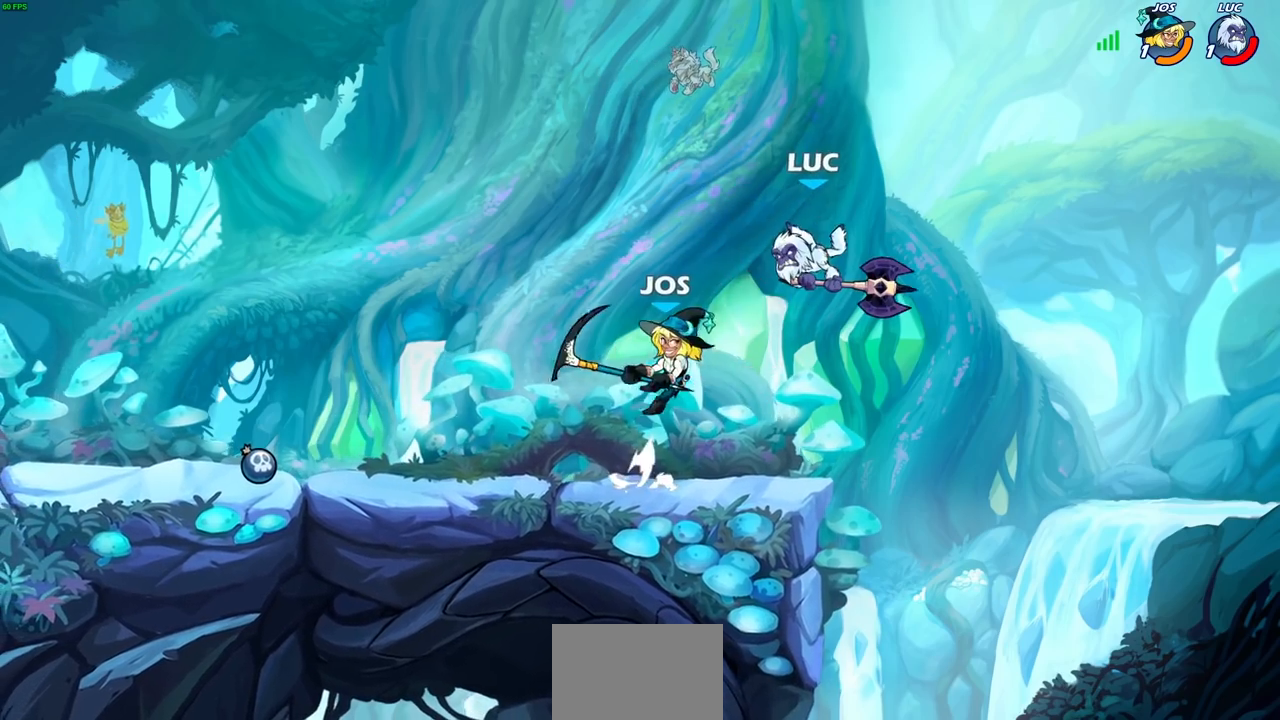
{"buttons": [], "left_stick": "left", "right_stick": "center", "events": [[33, "left_stick", "up"], [50, "CROSS", "down"], [67, "R1", "down"], [67, "R2", "down"], [150, "R1", "up"], [333, "left_stick", "left"], [367, "CROSS", "up"], [400, "R2", "up"]]}